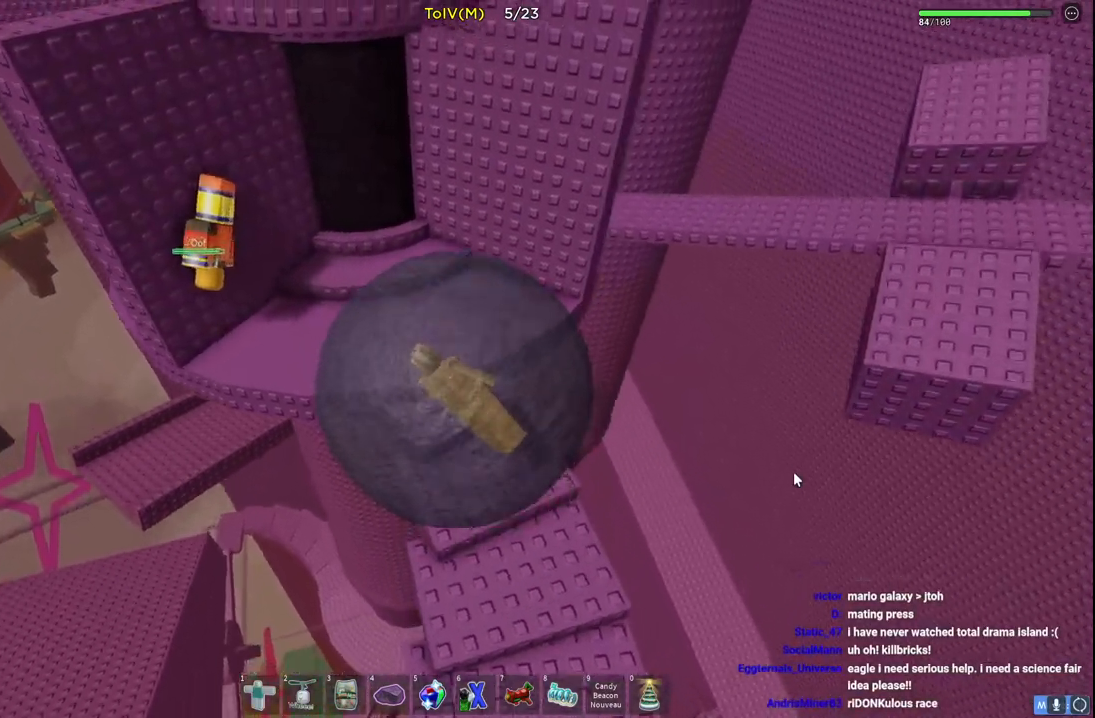
Gameplay with keyboard; each line is a JSON object with the keys held at the frame after it. "events" lists presses ("down") and releases ("up") of "a", "ctrl", "d", "e", "q", "s", "shift", "space" and "w" between this image and that frame as [ms after this image, input, new state], when the widget could be followed in between. No other keys are recorded. Mouse input is not recorded.
{"keys": ["w"], "events": [[483, "a", "up"]]}
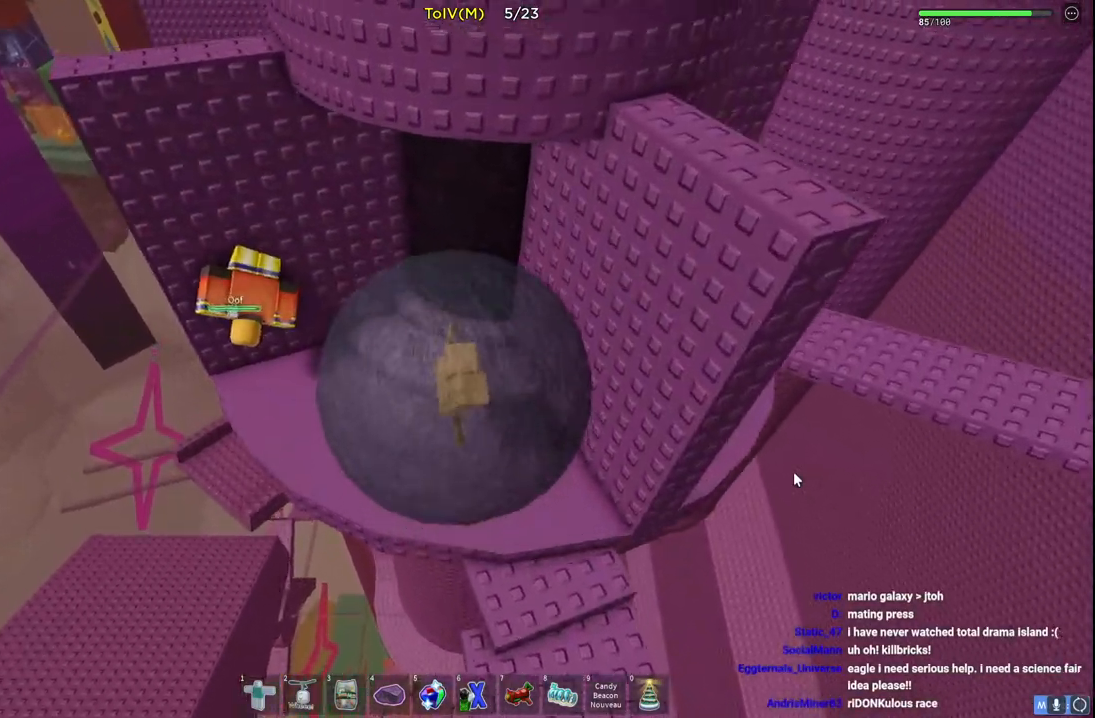
{"keys": [], "events": [[50, "d", "down"], [117, "w", "up"], [183, "d", "up"]]}
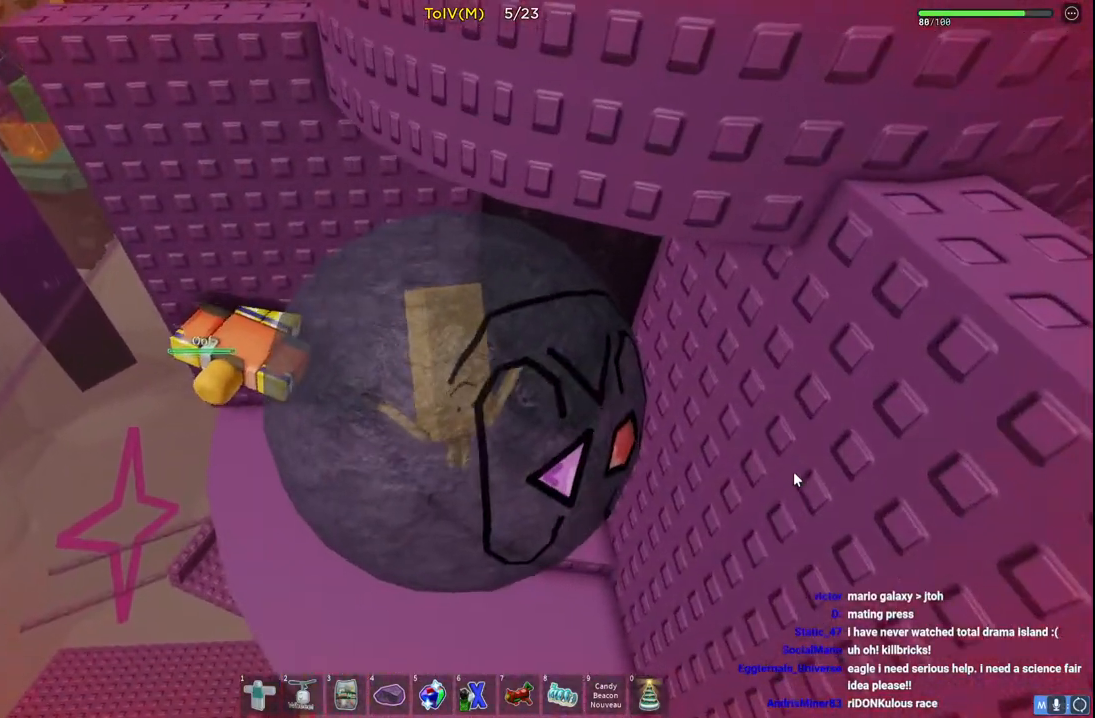
{"keys": ["w"], "events": [[500, "w", "down"]]}
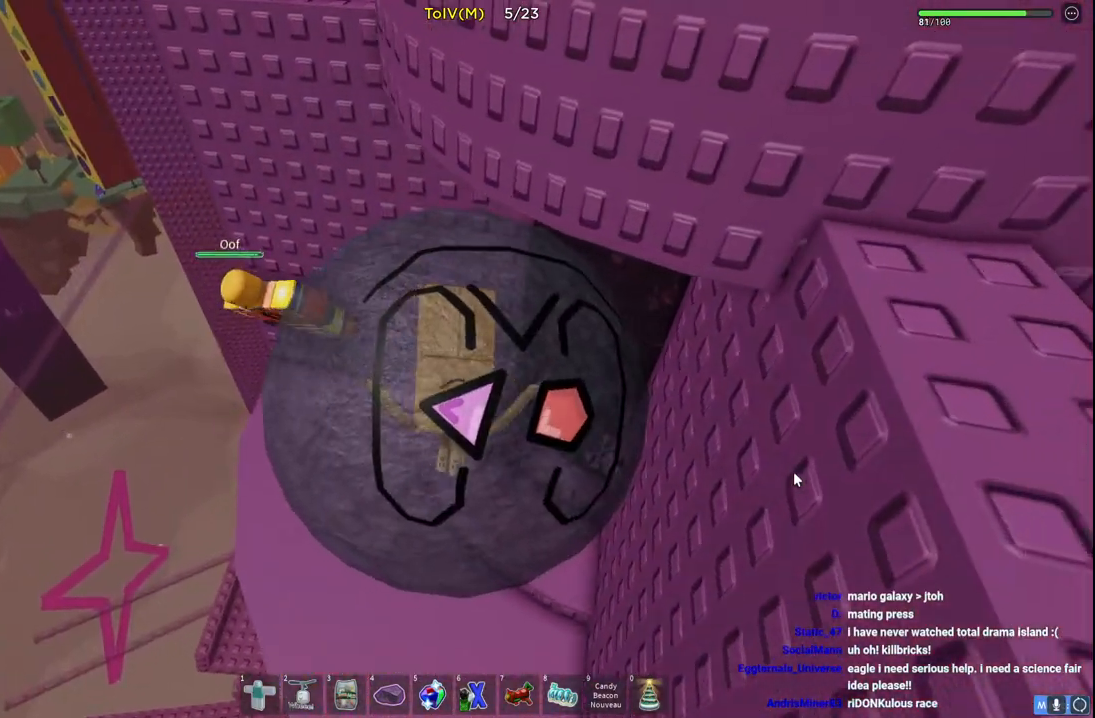
{"keys": [], "events": [[300, "w", "up"]]}
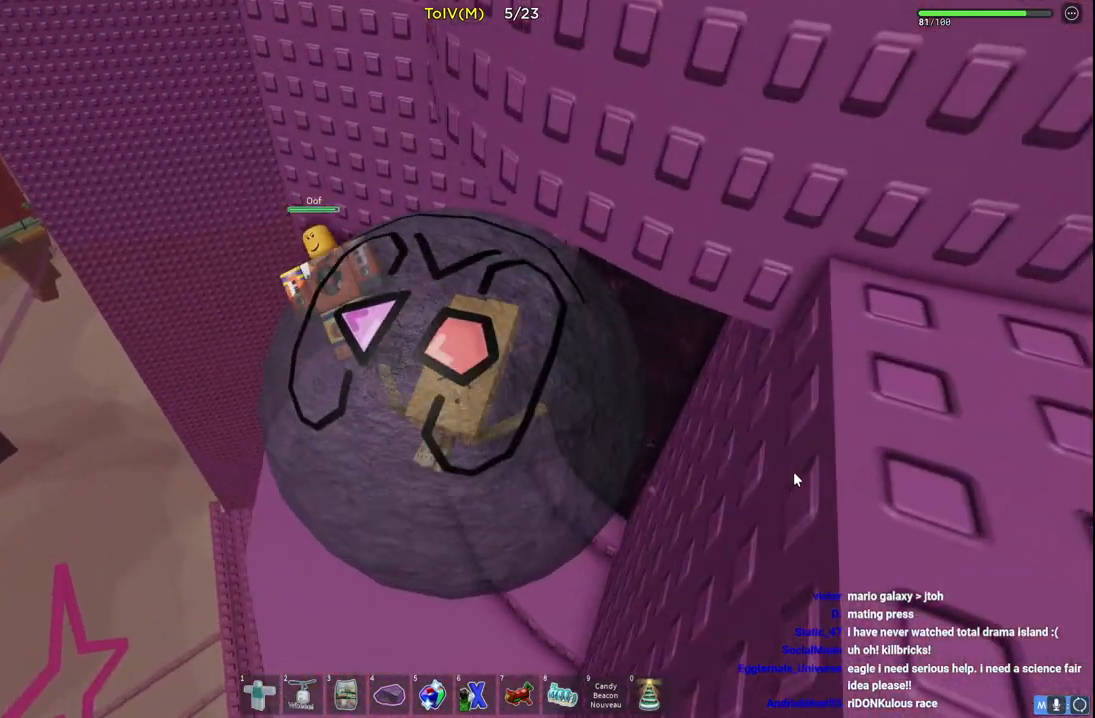
{"keys": ["w"], "events": [[233, "w", "down"]]}
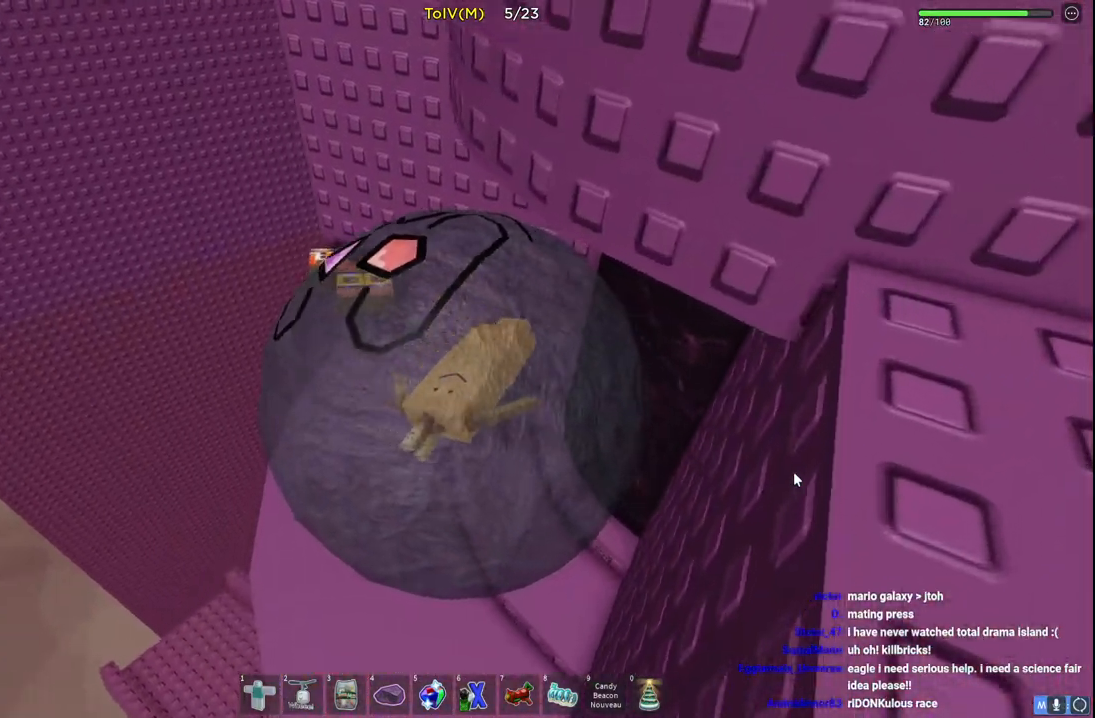
{"keys": ["w"], "events": [[350, "d", "down"], [483, "d", "up"]]}
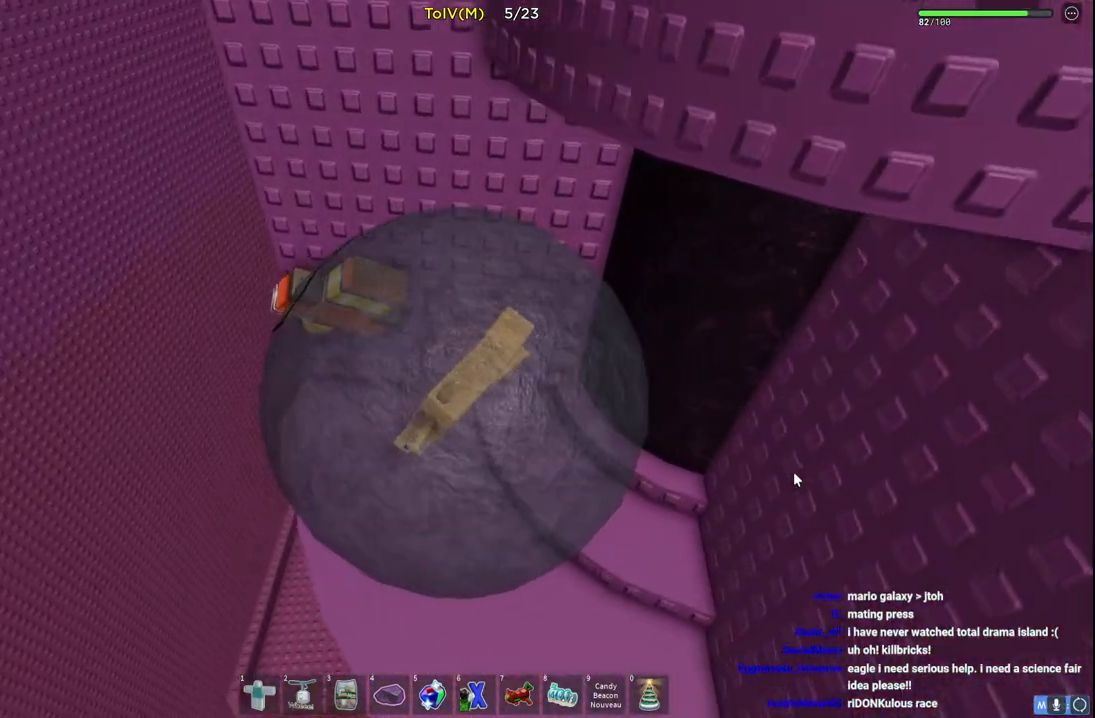
{"keys": [], "events": [[150, "d", "down"], [250, "d", "up"], [433, "w", "up"]]}
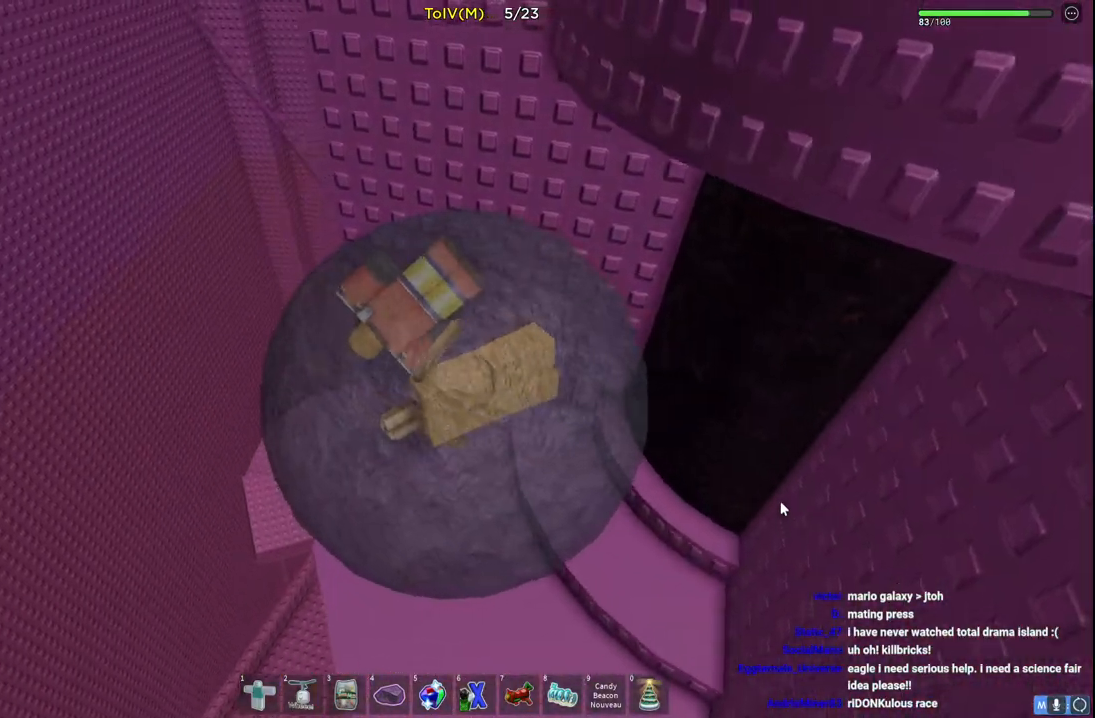
{"keys": ["d", "w"], "events": [[50, "w", "down"], [150, "w", "up"], [317, "w", "down"], [350, "d", "down"]]}
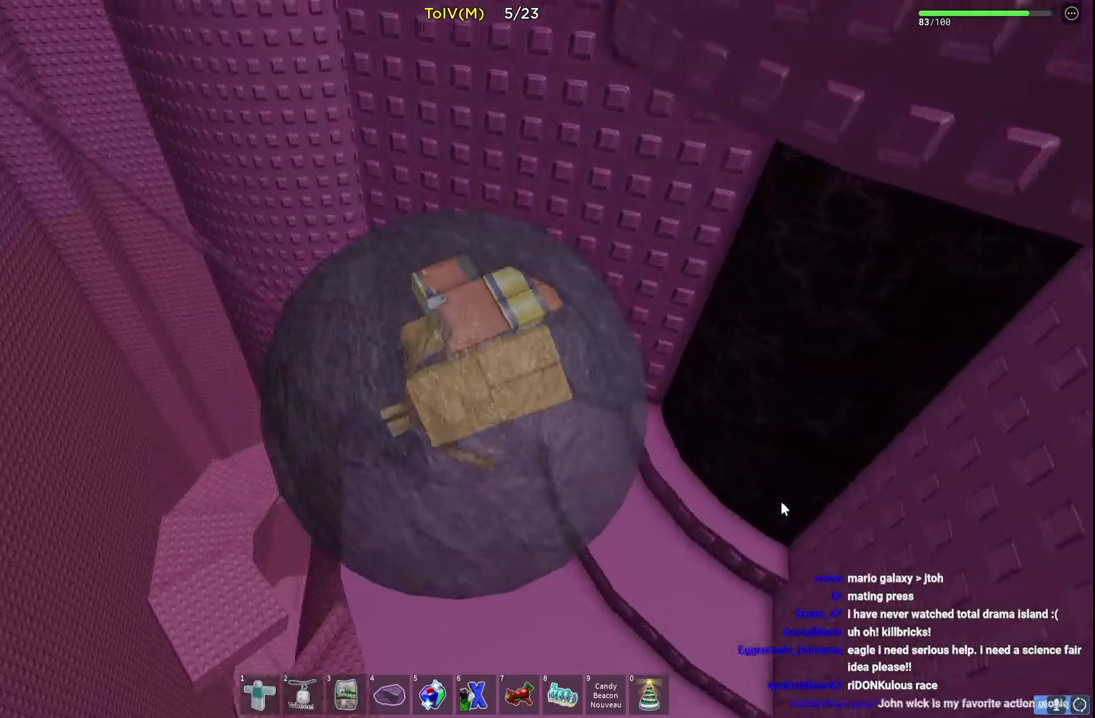
{"keys": ["d", "w"], "events": [[67, "d", "up"], [300, "w", "up"], [417, "w", "down"], [450, "d", "down"]]}
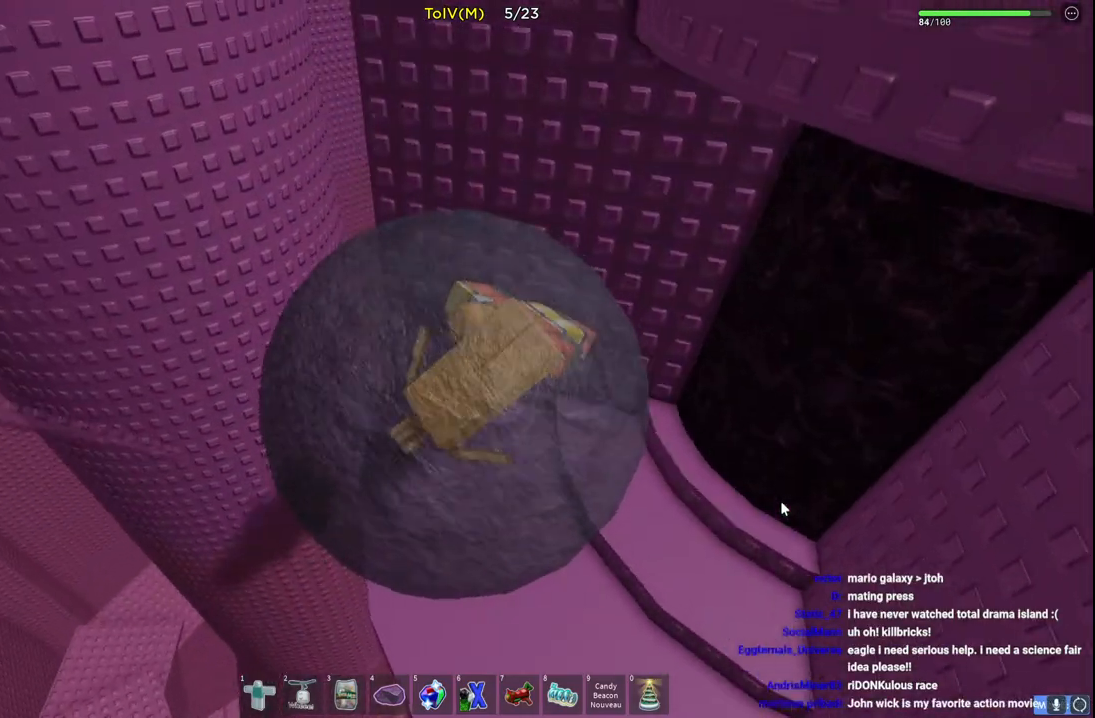
{"keys": ["d", "w"], "events": []}
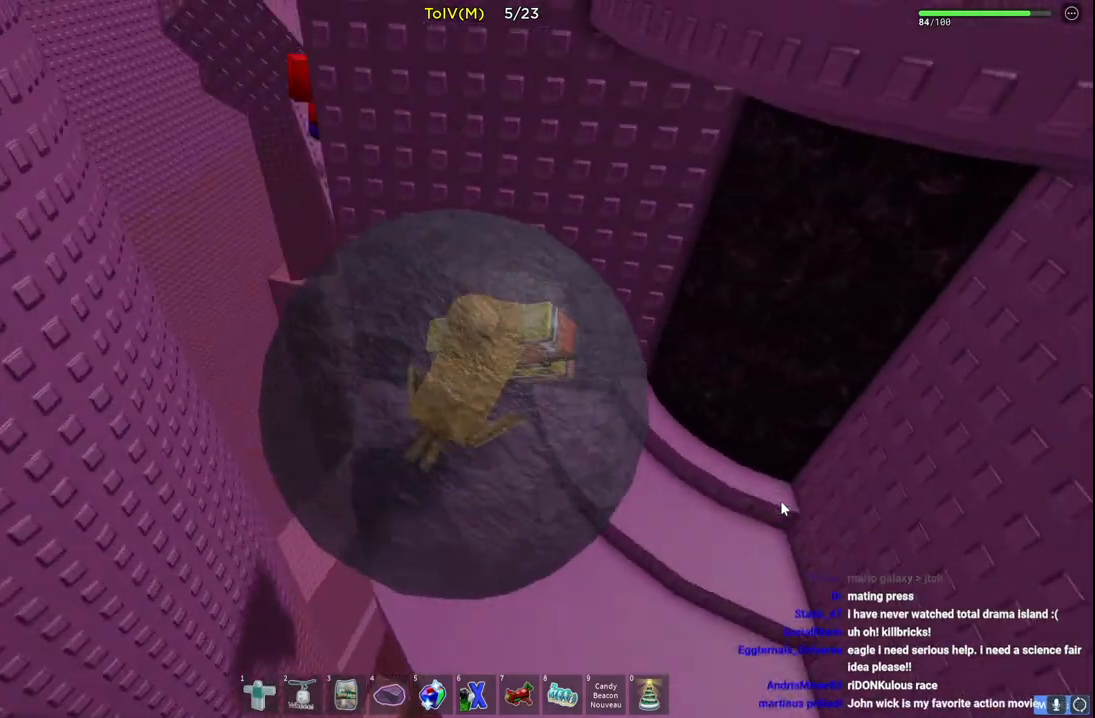
{"keys": [], "events": [[150, "d", "up"], [250, "w", "up"]]}
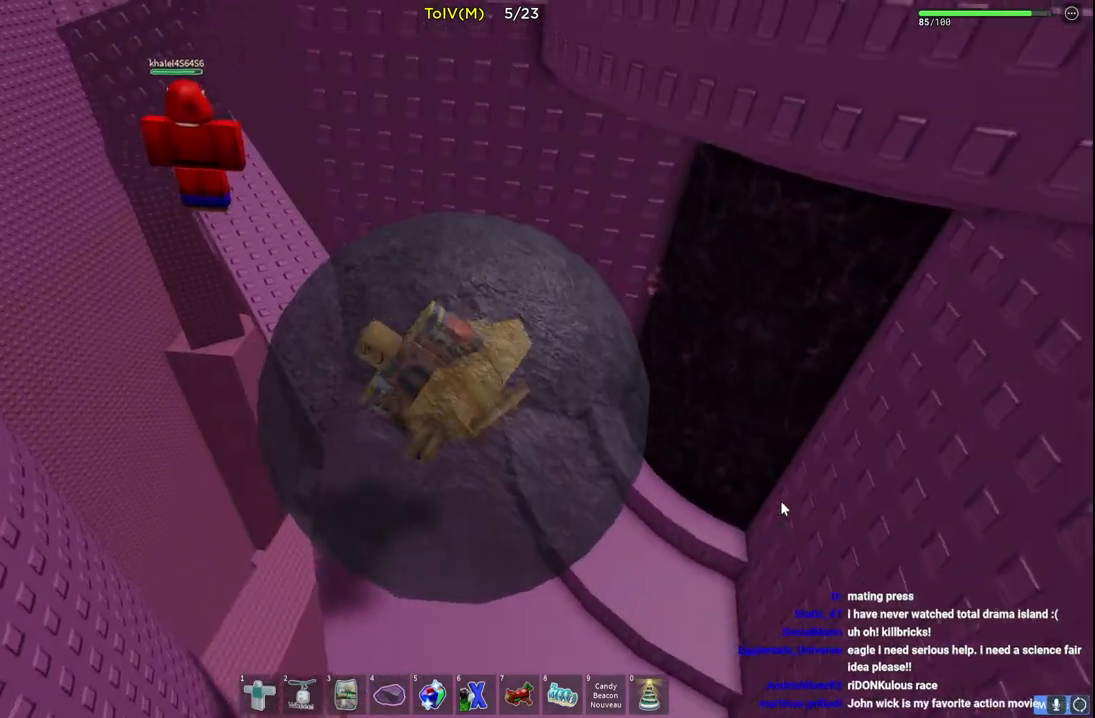
{"keys": ["w"], "events": [[17, "w", "down"], [83, "a", "down"], [450, "a", "up"]]}
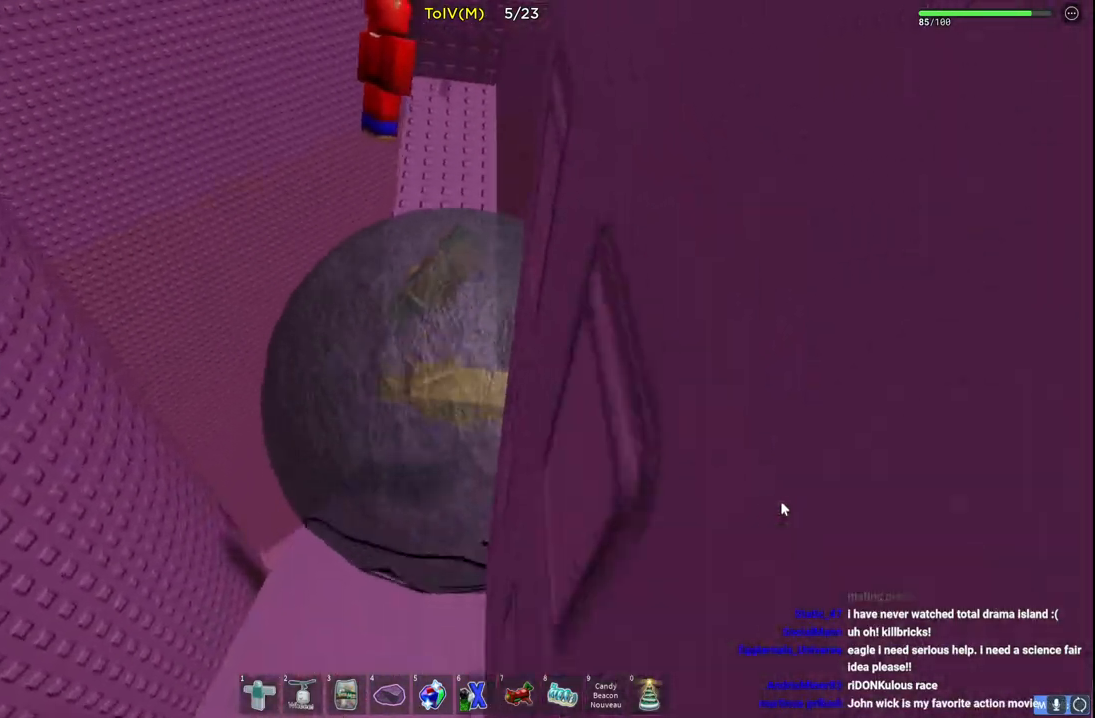
{"keys": ["w"], "events": [[100, "a", "down"], [233, "a", "up"]]}
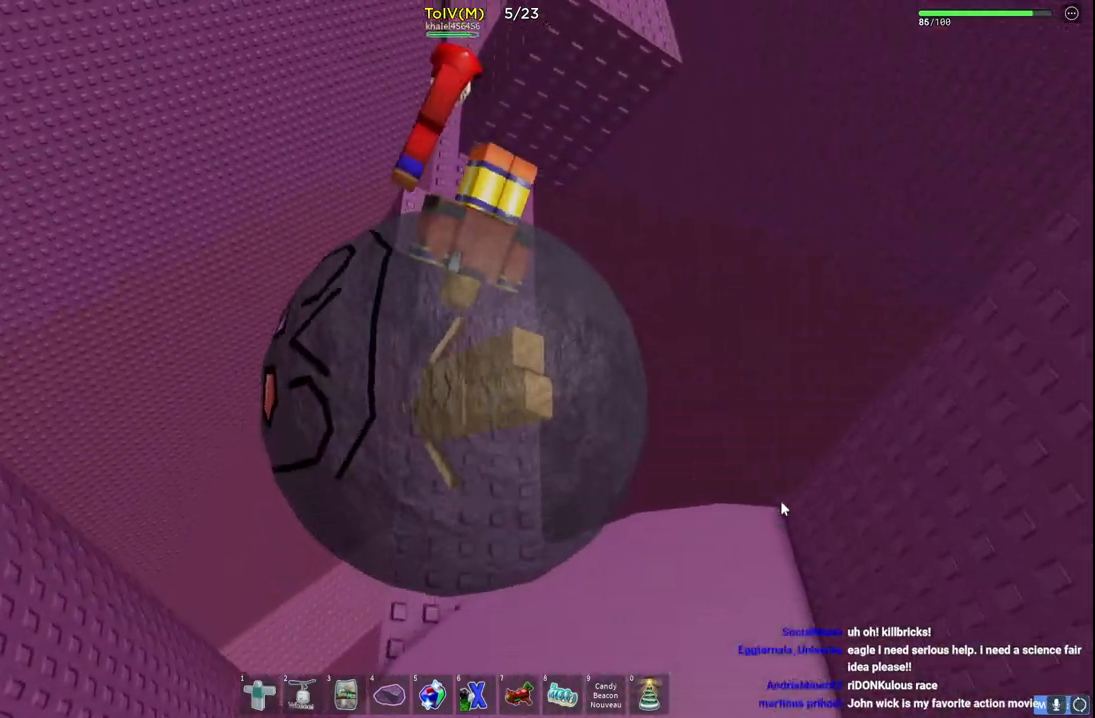
{"keys": ["w"], "events": []}
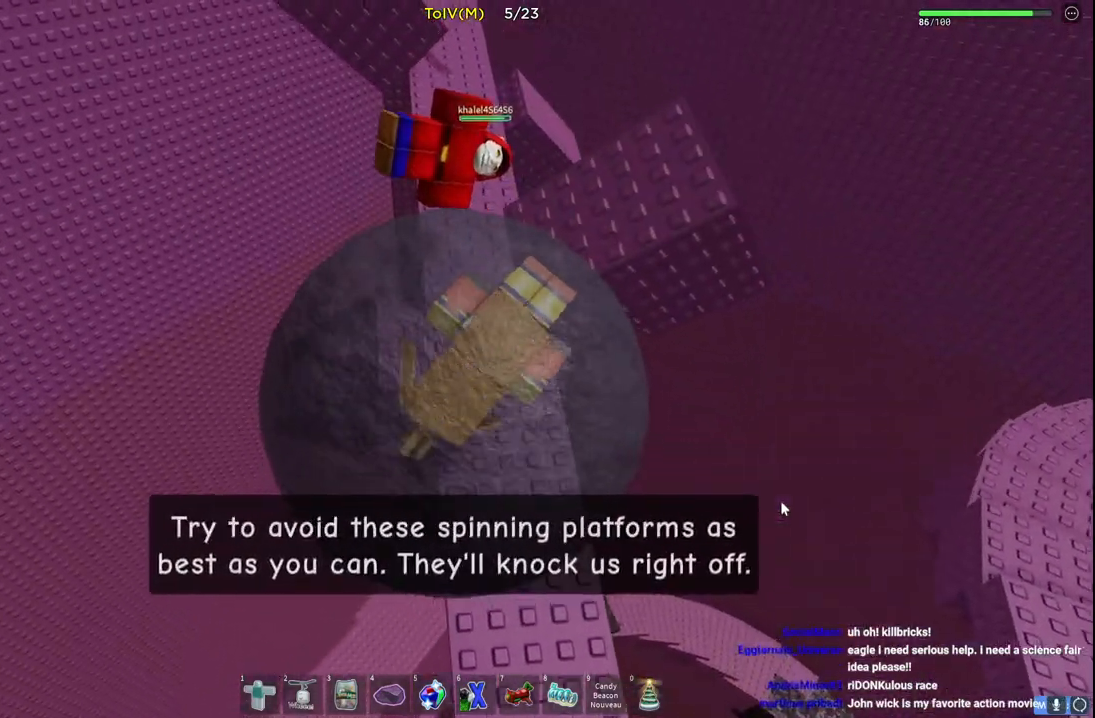
{"keys": ["d", "w"], "events": [[50, "d", "down"], [150, "d", "up"], [300, "d", "down"]]}
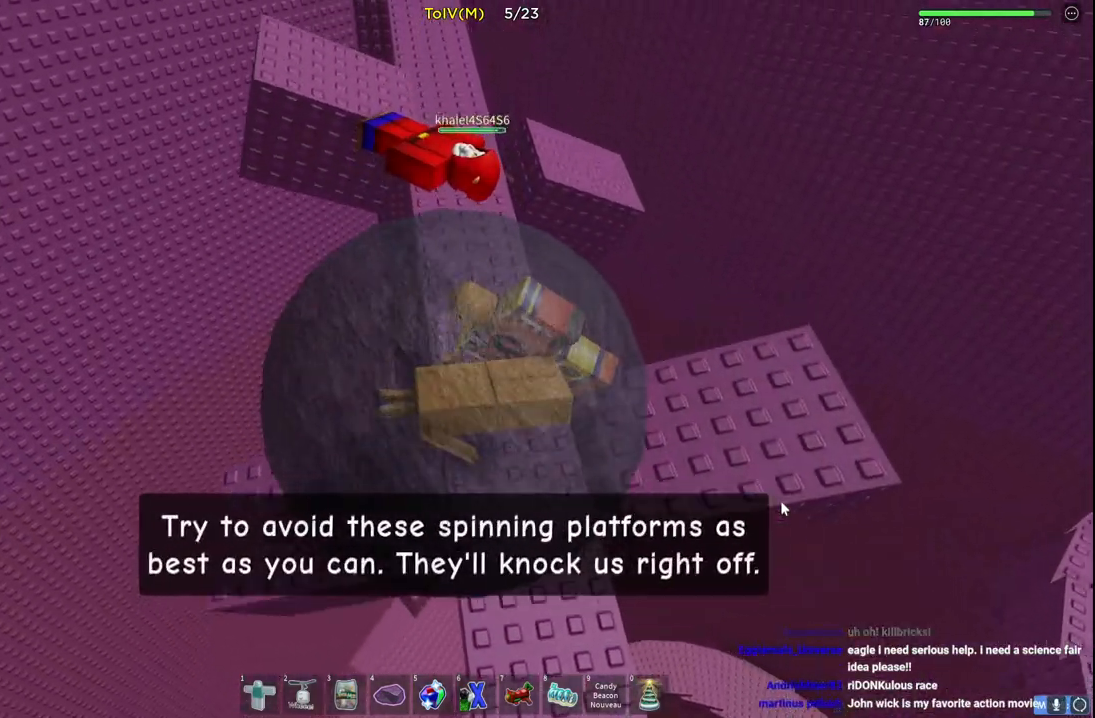
{"keys": ["w"], "events": [[17, "d", "up"], [200, "a", "down"], [400, "a", "up"]]}
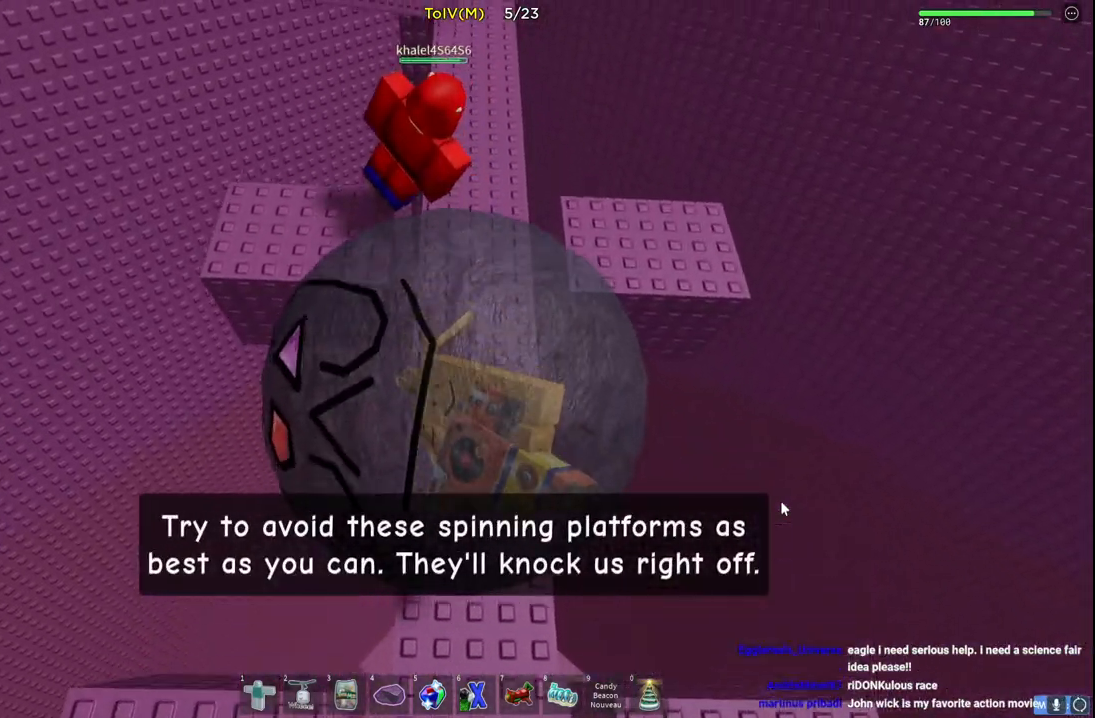
{"keys": ["d", "w"], "events": [[133, "a", "down"], [200, "a", "up"], [350, "d", "down"]]}
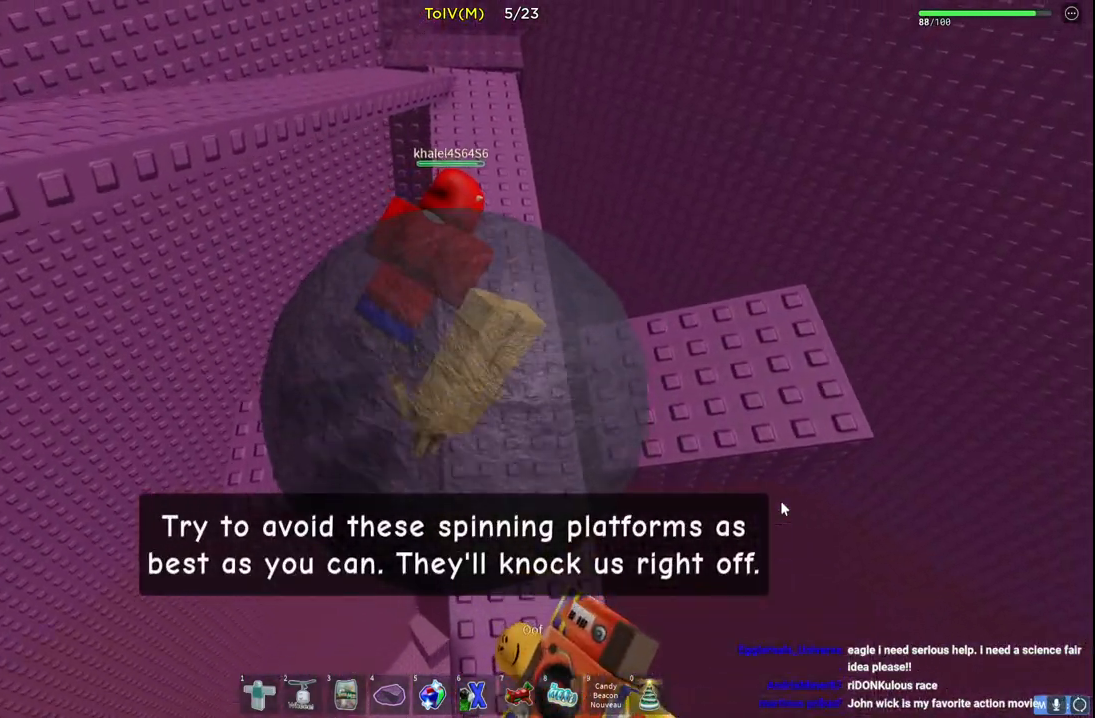
{"keys": ["d", "w"], "events": []}
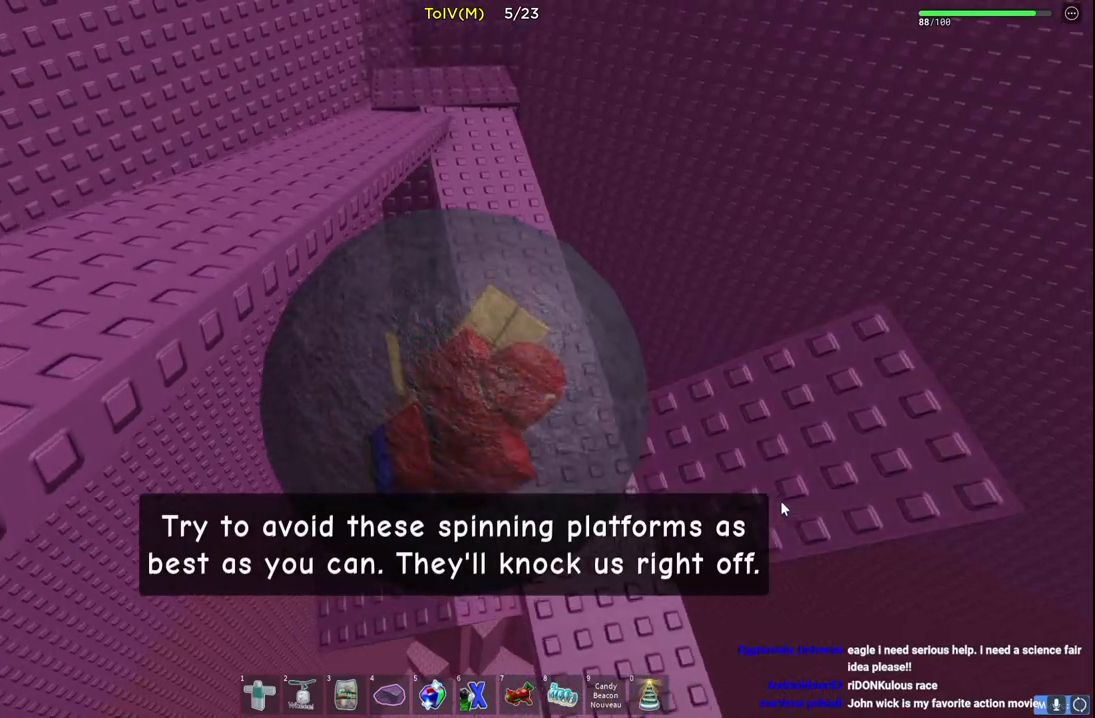
{"keys": ["d", "w"], "events": []}
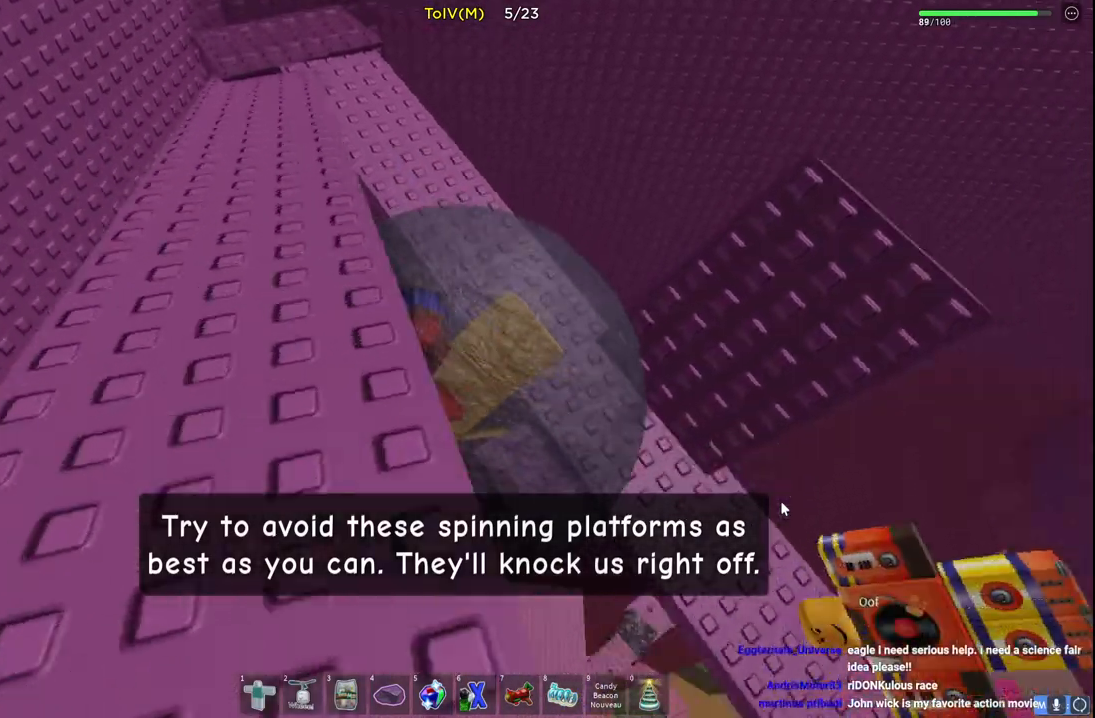
{"keys": ["d", "w"], "events": []}
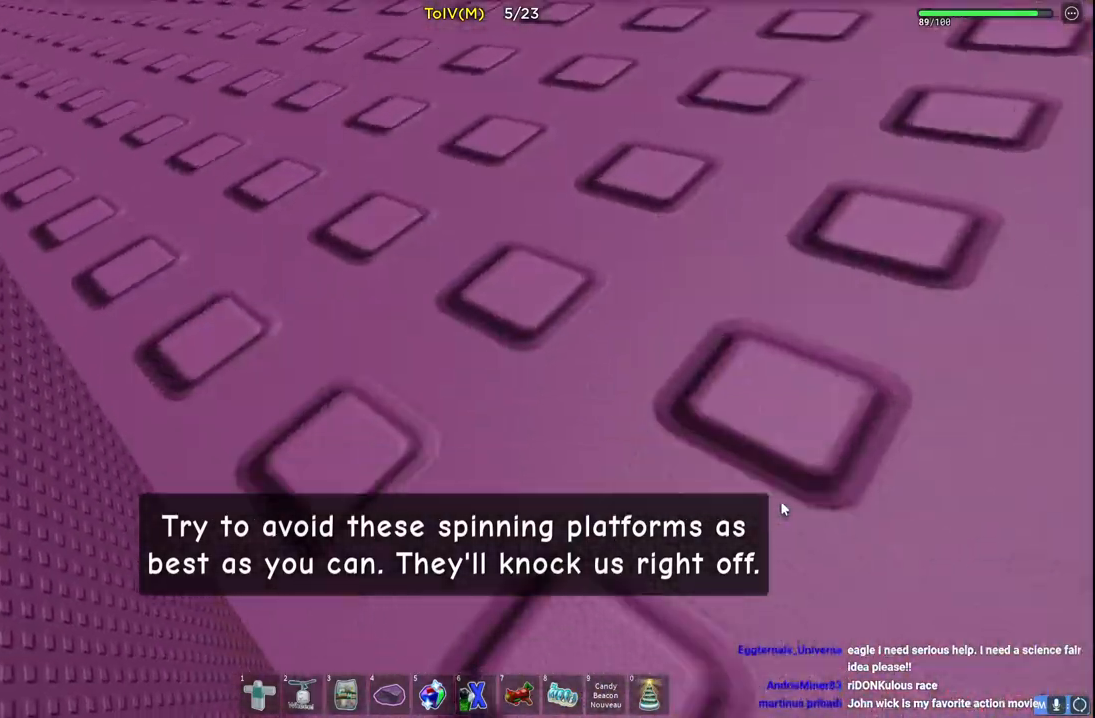
{"keys": ["d", "w"], "events": []}
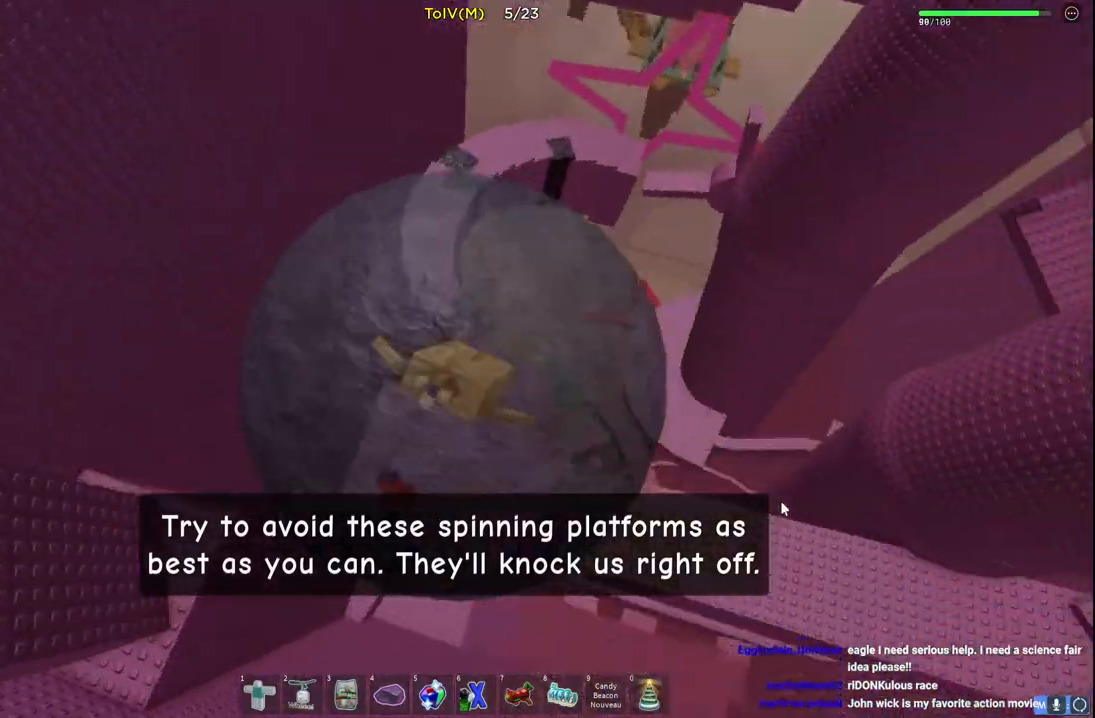
{"keys": ["d", "w"], "events": [[50, "w", "up"], [167, "d", "up"], [333, "d", "down"], [350, "w", "down"]]}
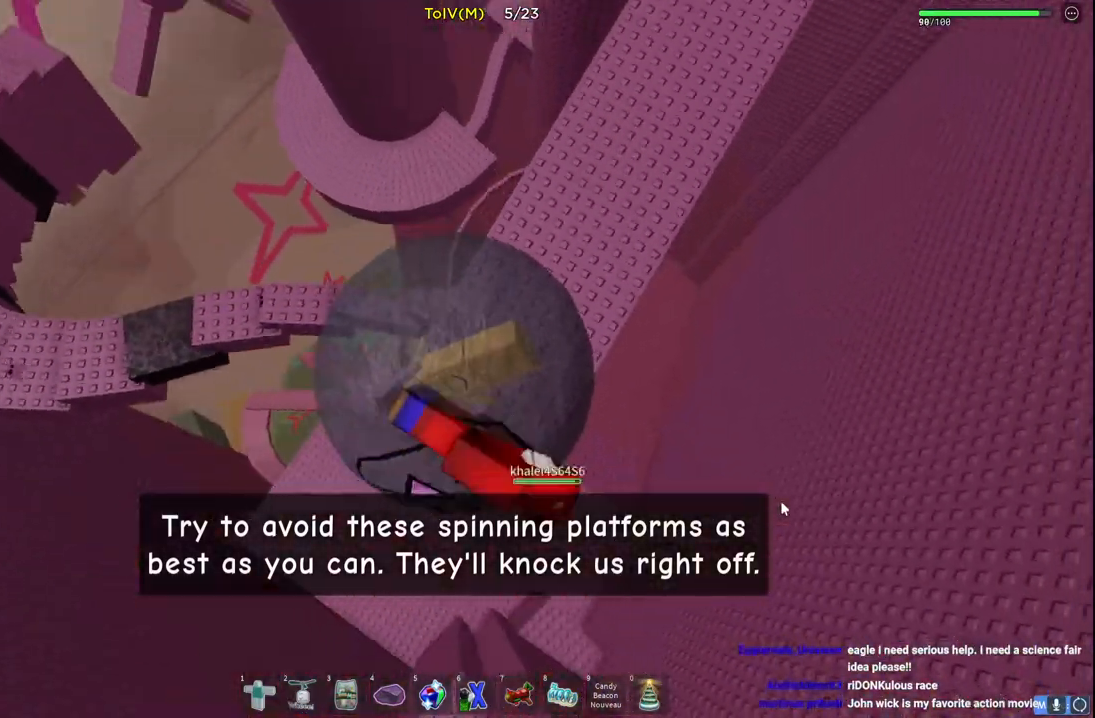
{"keys": ["d", "w"], "events": [[317, "d", "up"], [433, "d", "down"]]}
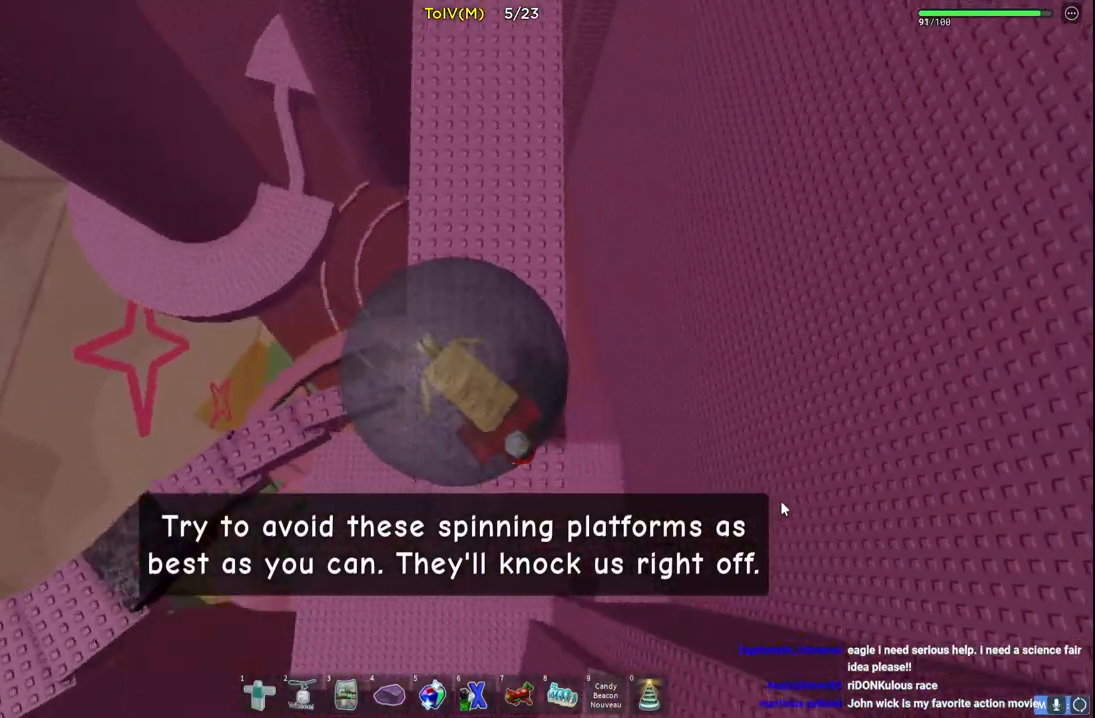
{"keys": ["w"], "events": [[83, "d", "up"]]}
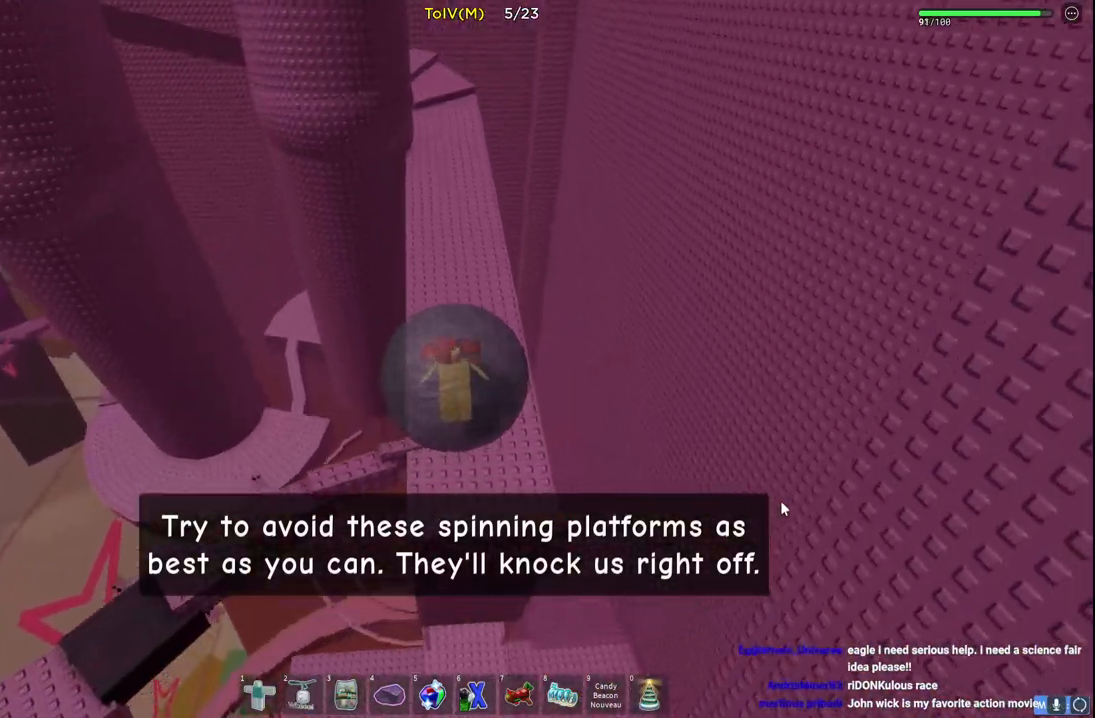
{"keys": ["w"], "events": []}
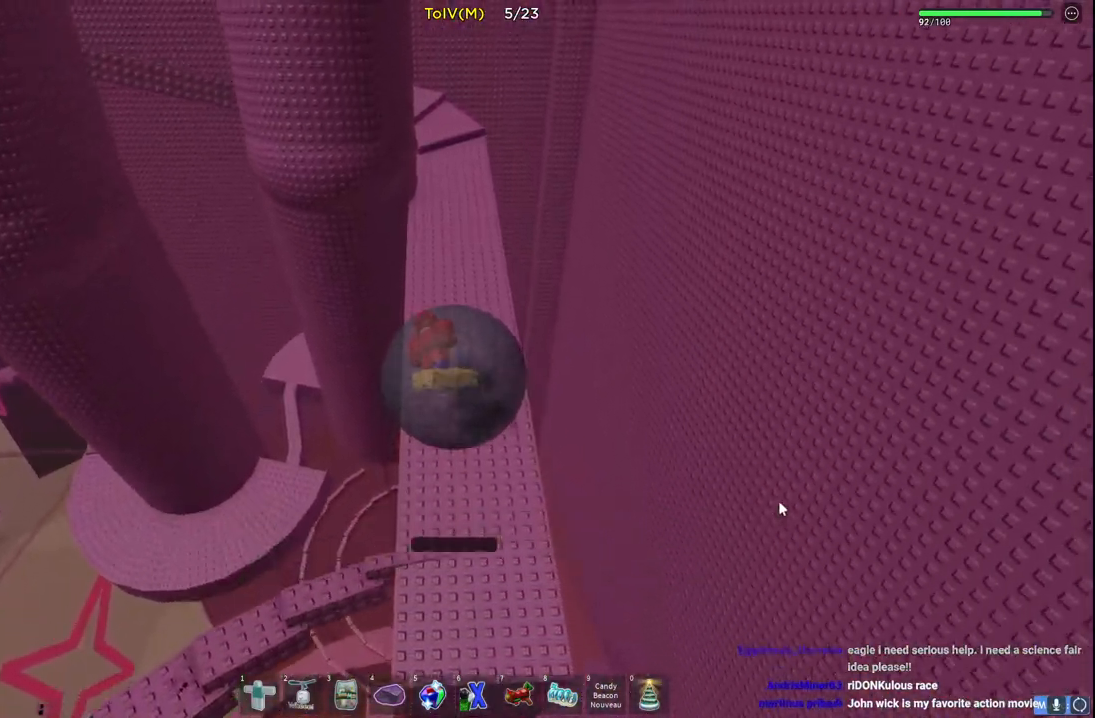
{"keys": ["w"], "events": []}
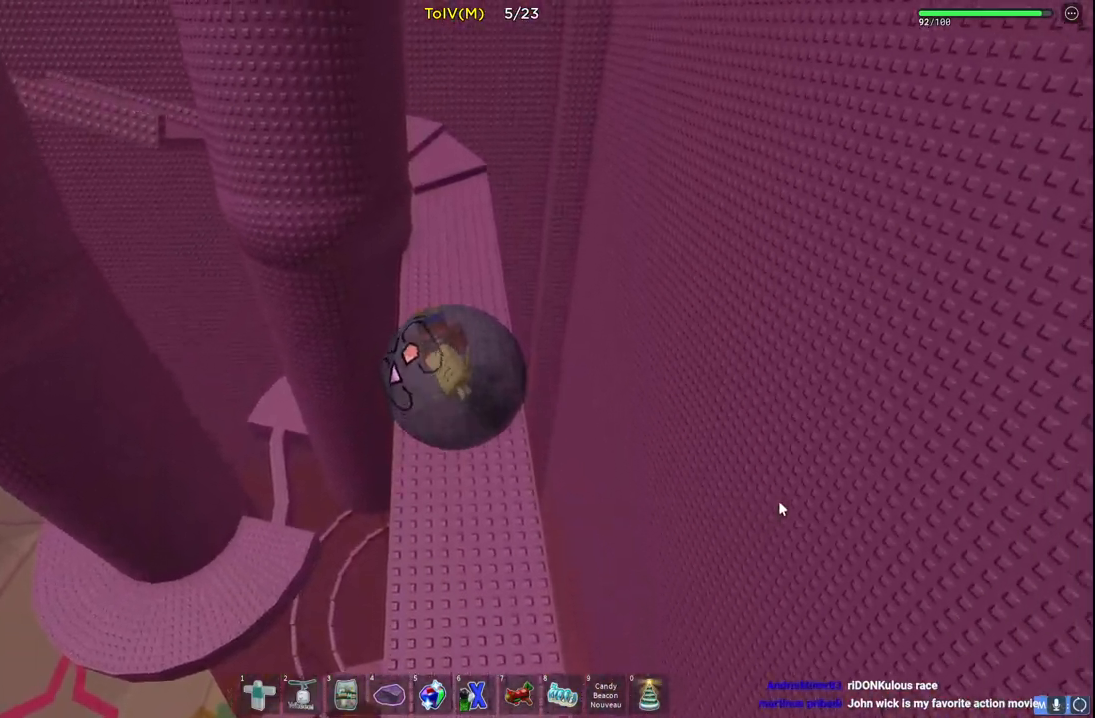
{"keys": ["w"], "events": [[17, "a", "down"], [100, "a", "up"]]}
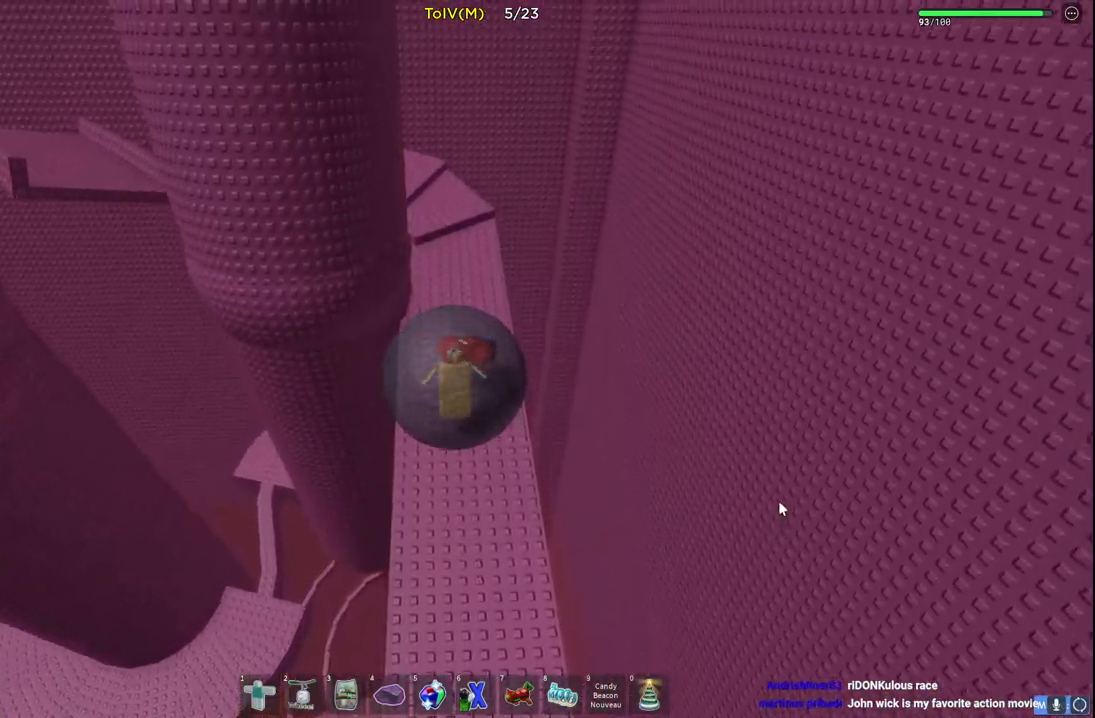
{"keys": ["w"], "events": []}
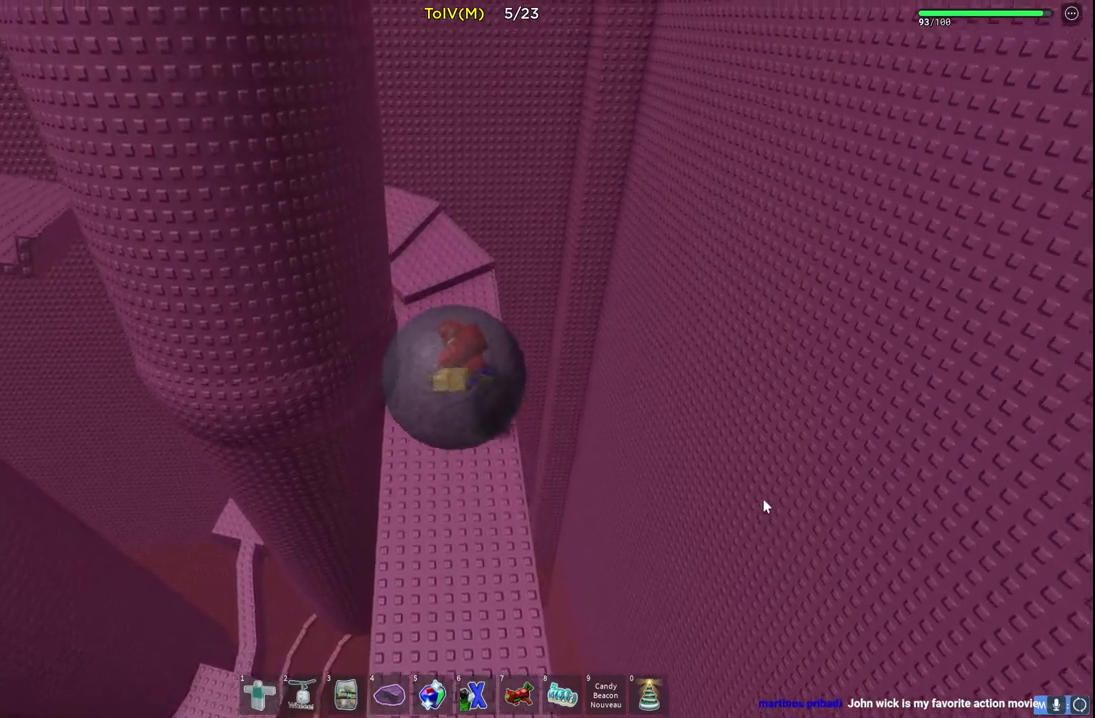
{"keys": ["a", "w"], "events": [[367, "a", "down"]]}
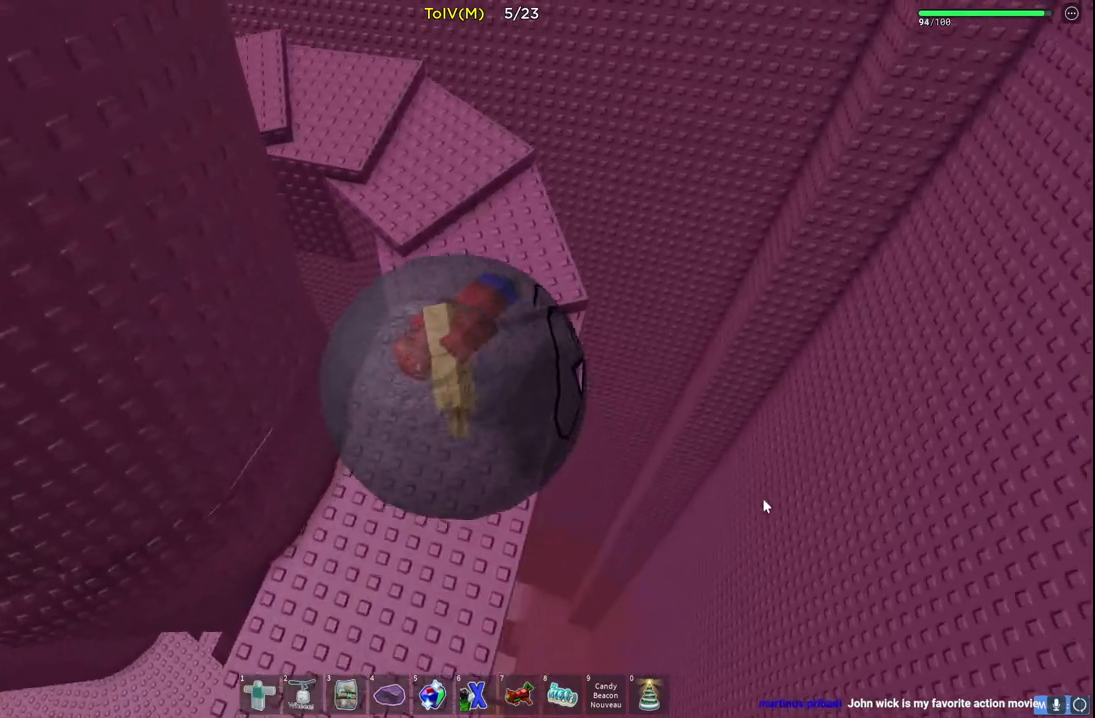
{"keys": ["w"], "events": [[67, "a", "up"]]}